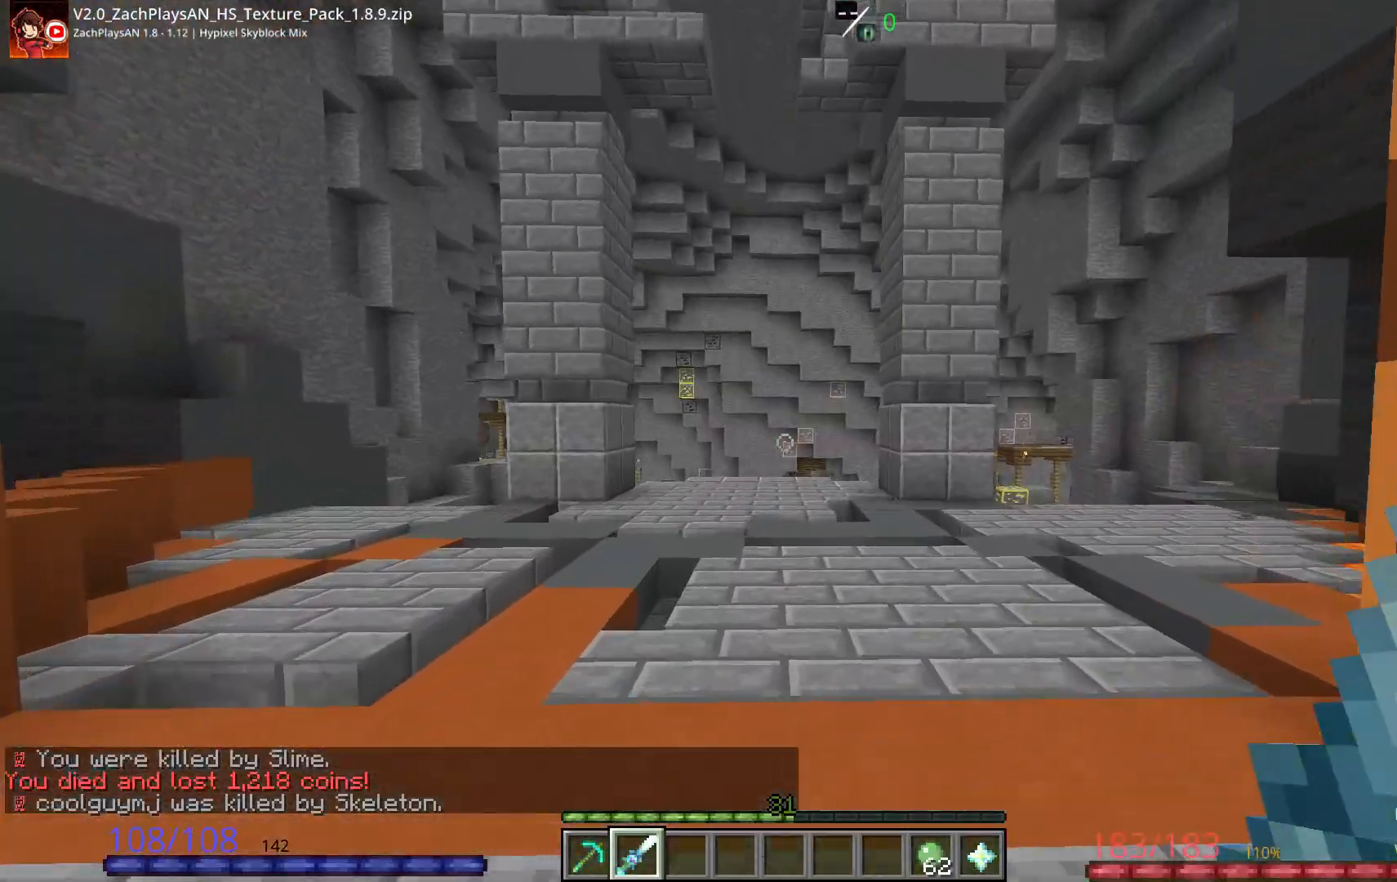
Gameplay with keyboard and mouse; each line is a JSON object with the keys and mouse buttons held at the frame after it. "events" lists presses ("down") and releases ("up") of "a", "d", "s", "space", "w", "mouse_left" and "mouse_right" between this image and that frame as [ms after this image, input, new state], when the widget could be followed in between. "mouse_left", "mouse_right" = the "left", "right" buttons of the "mouse" list. No other keys are recorded. Fast repeated clicks can show as one long hold. Mouse movement is not recorded.
{"keys": ["w"], "mouse": [], "events": []}
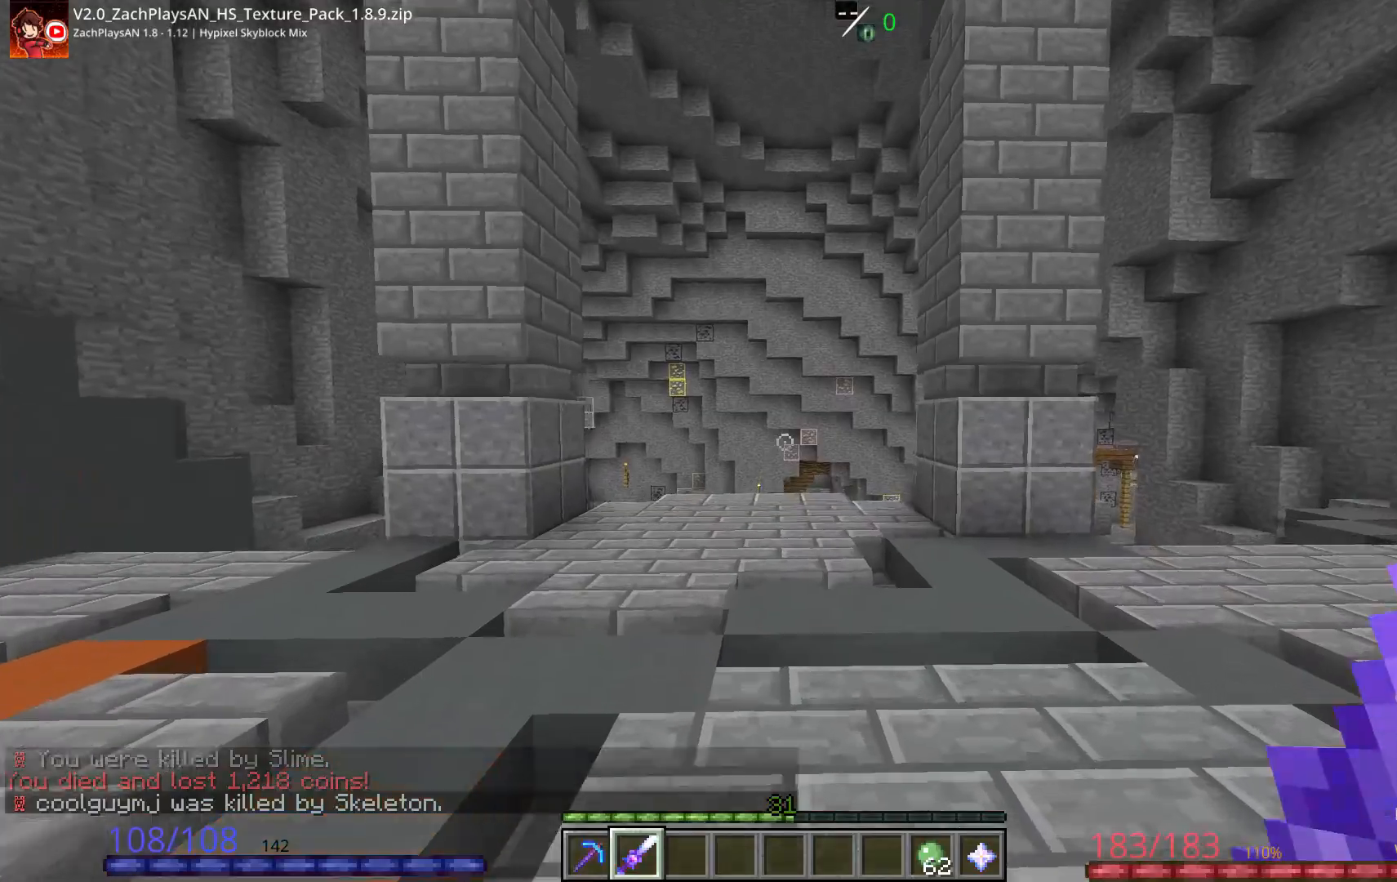
{"keys": ["w"], "mouse": [], "events": []}
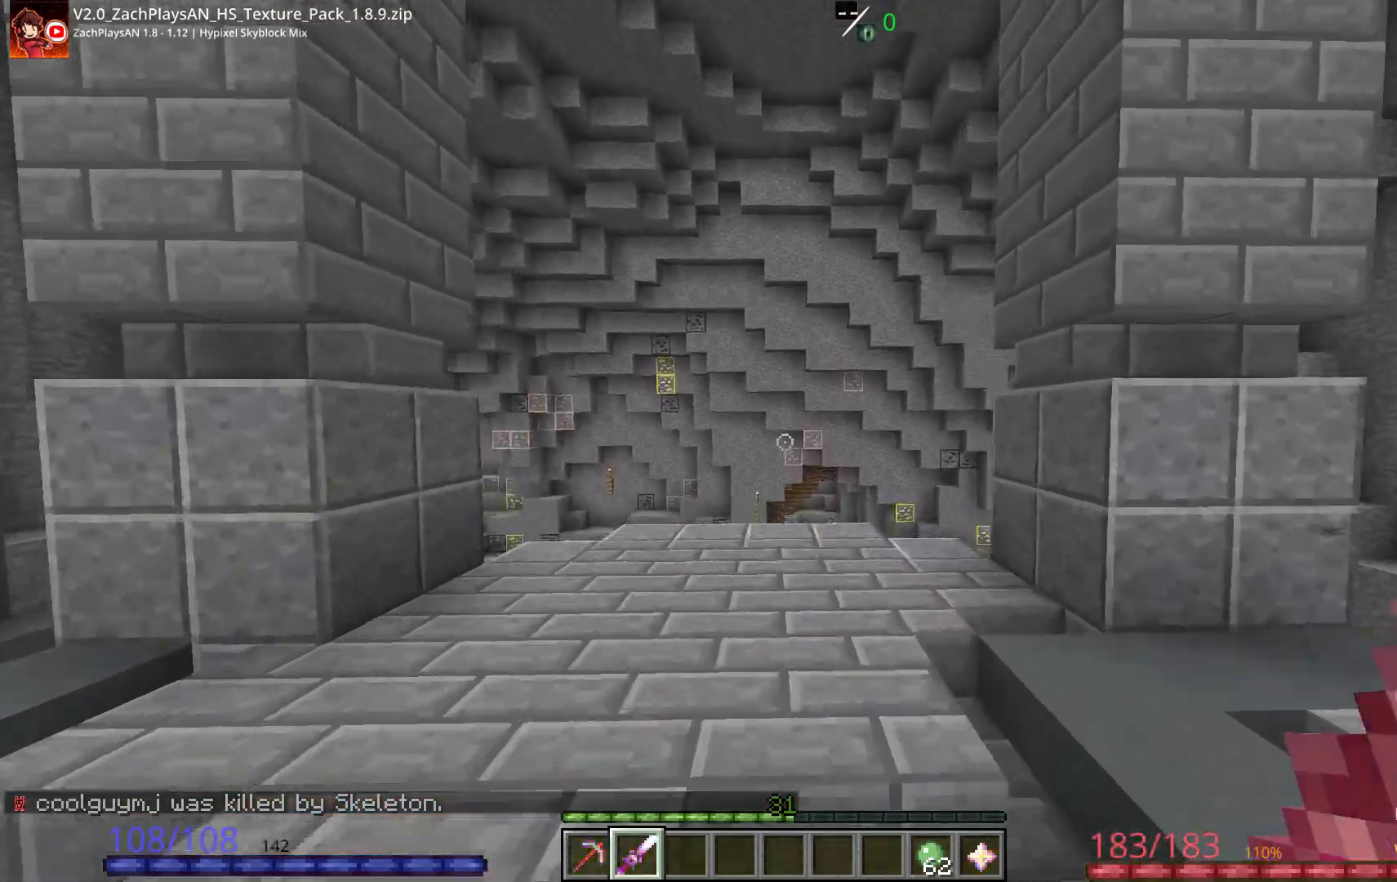
{"keys": ["w"], "mouse": [], "events": []}
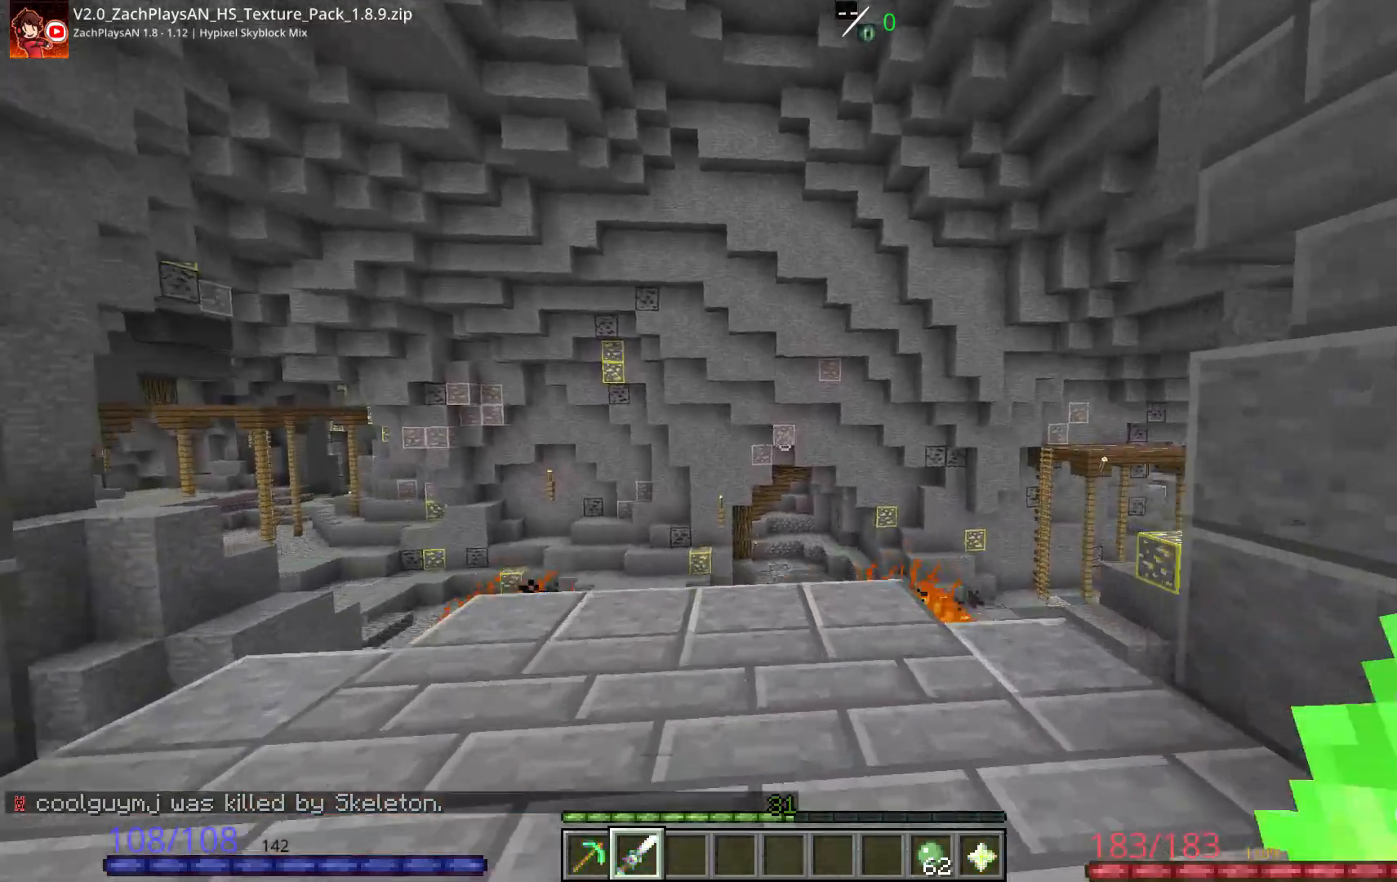
{"keys": ["w"], "mouse": [], "events": []}
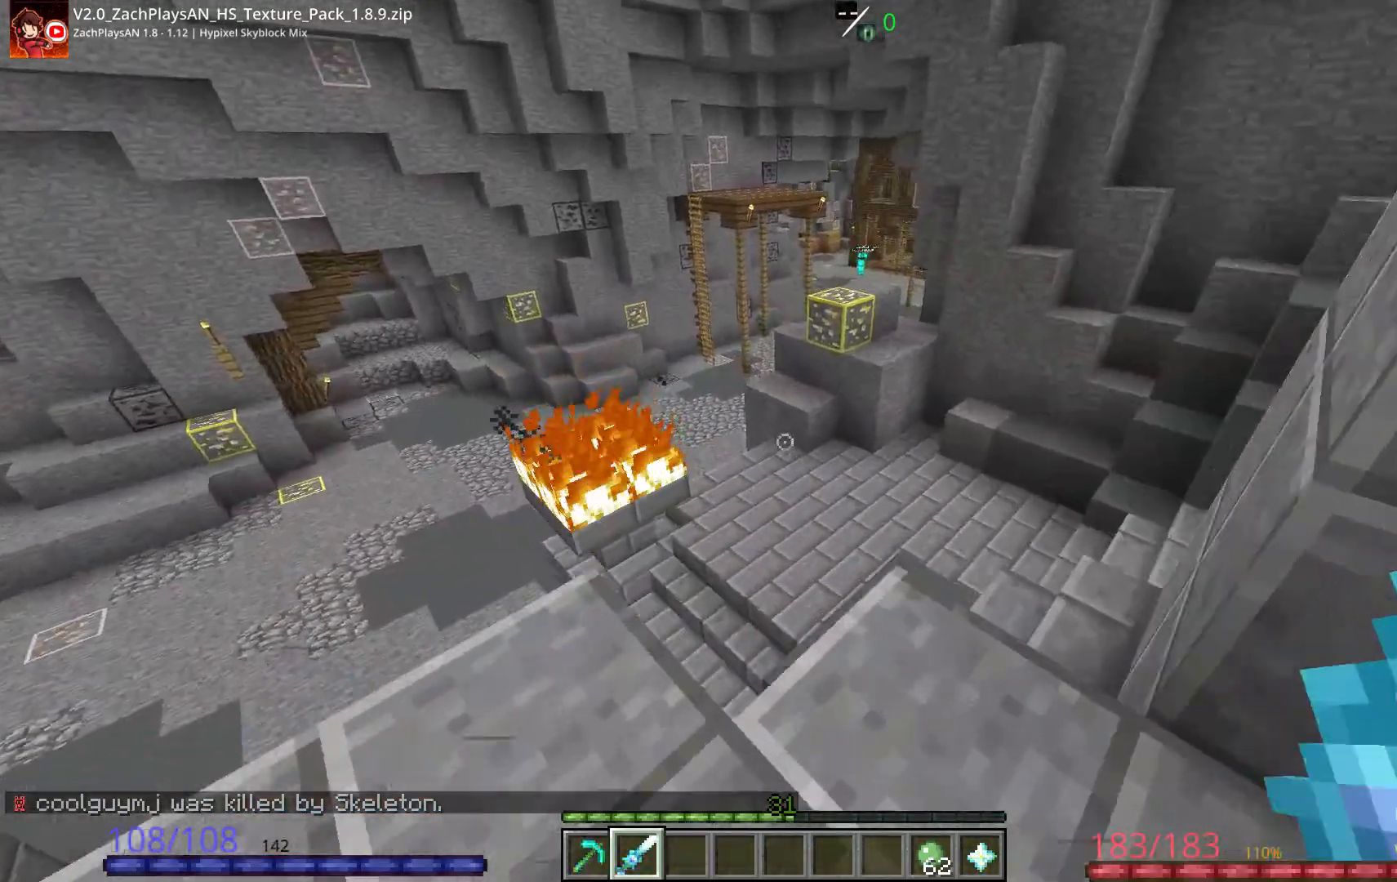
{"keys": ["space", "w"], "mouse": [], "events": [[367, "space", "down"]]}
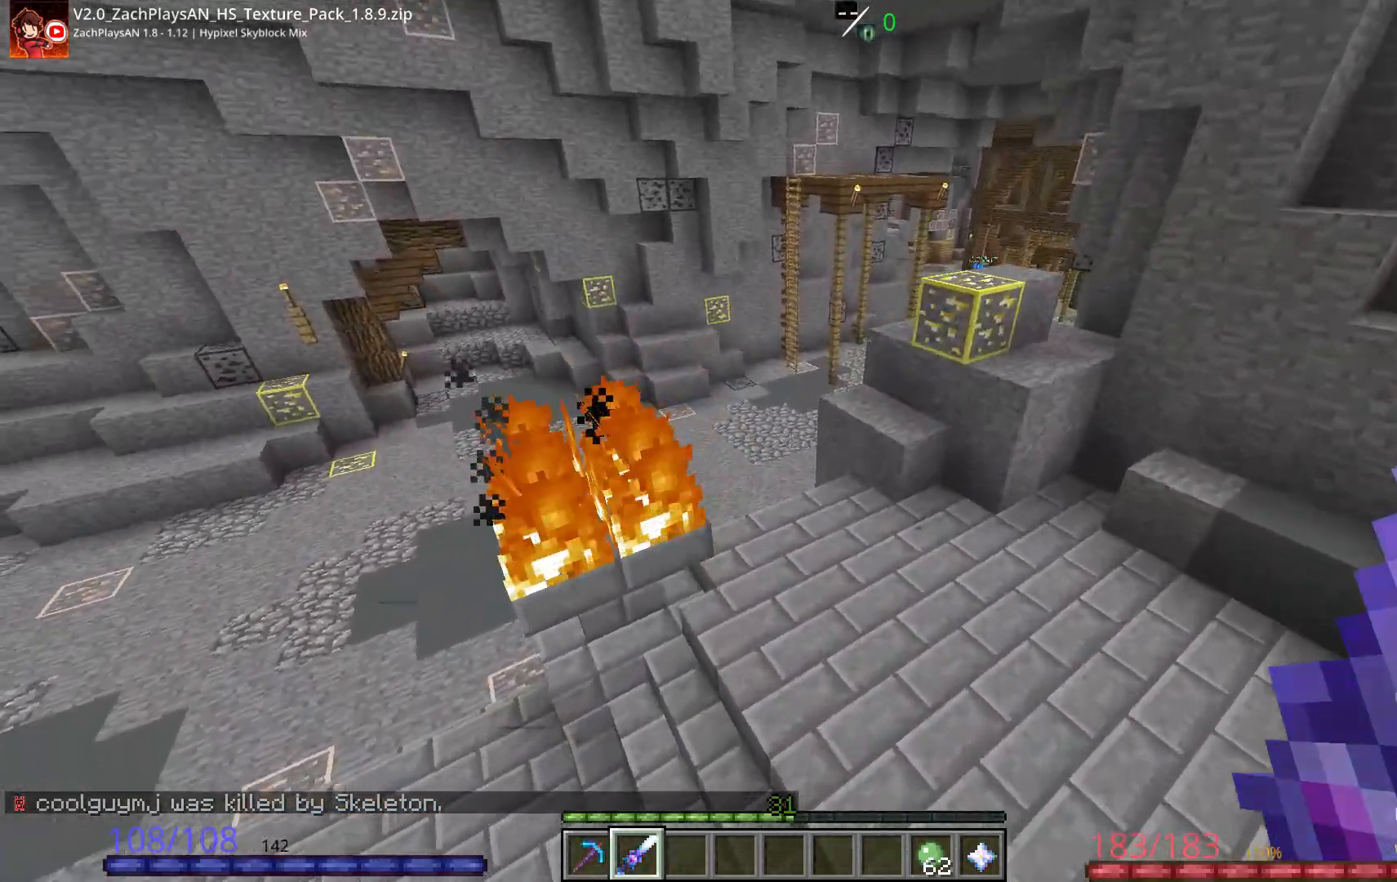
{"keys": ["w"], "mouse": [], "events": [[33, "space", "up"], [117, "space", "down"], [383, "space", "up"]]}
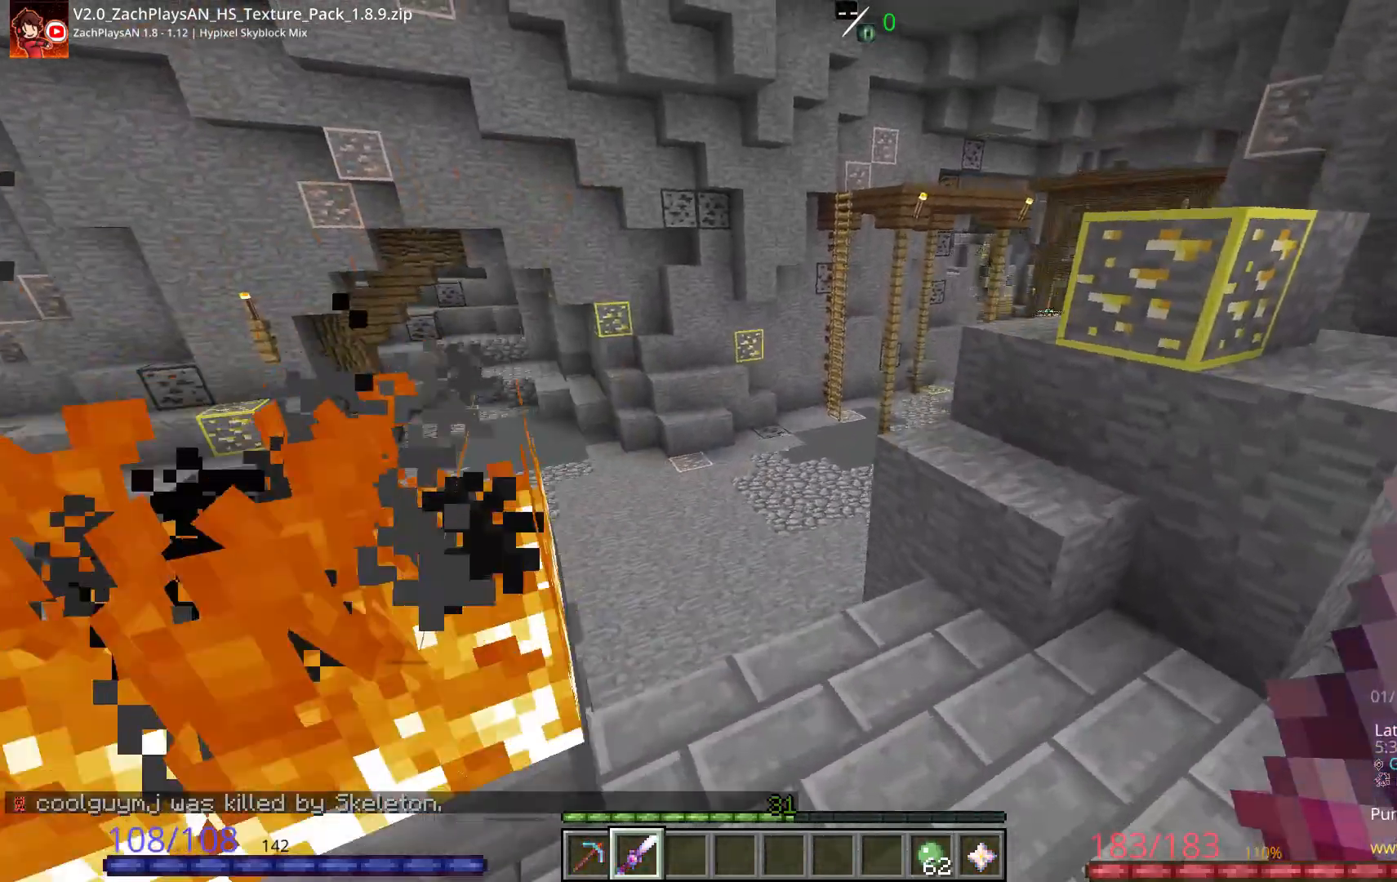
{"keys": ["space", "w"], "mouse": [], "events": [[317, "space", "down"]]}
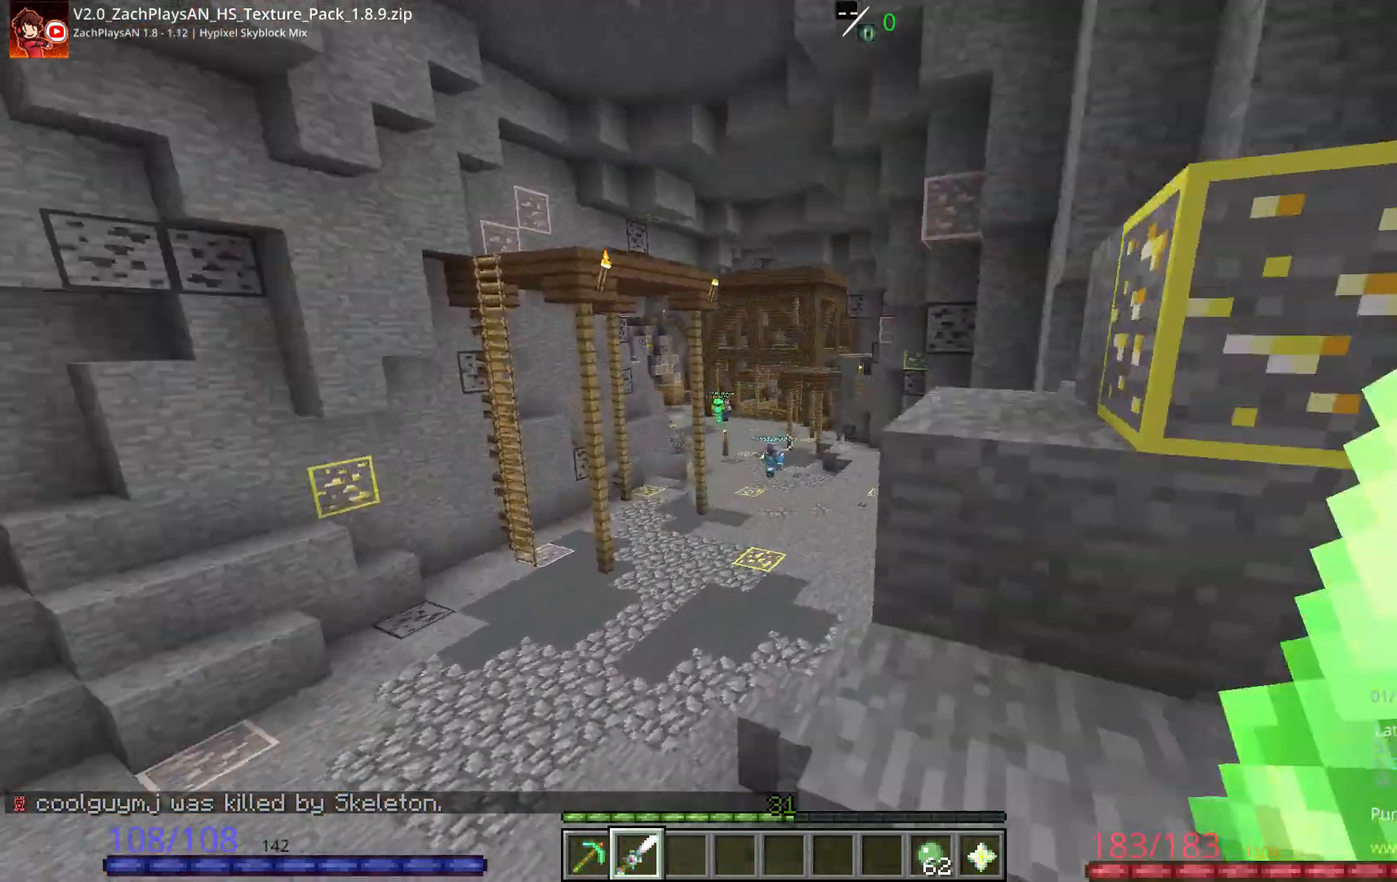
{"keys": ["space", "w"], "mouse": [], "events": []}
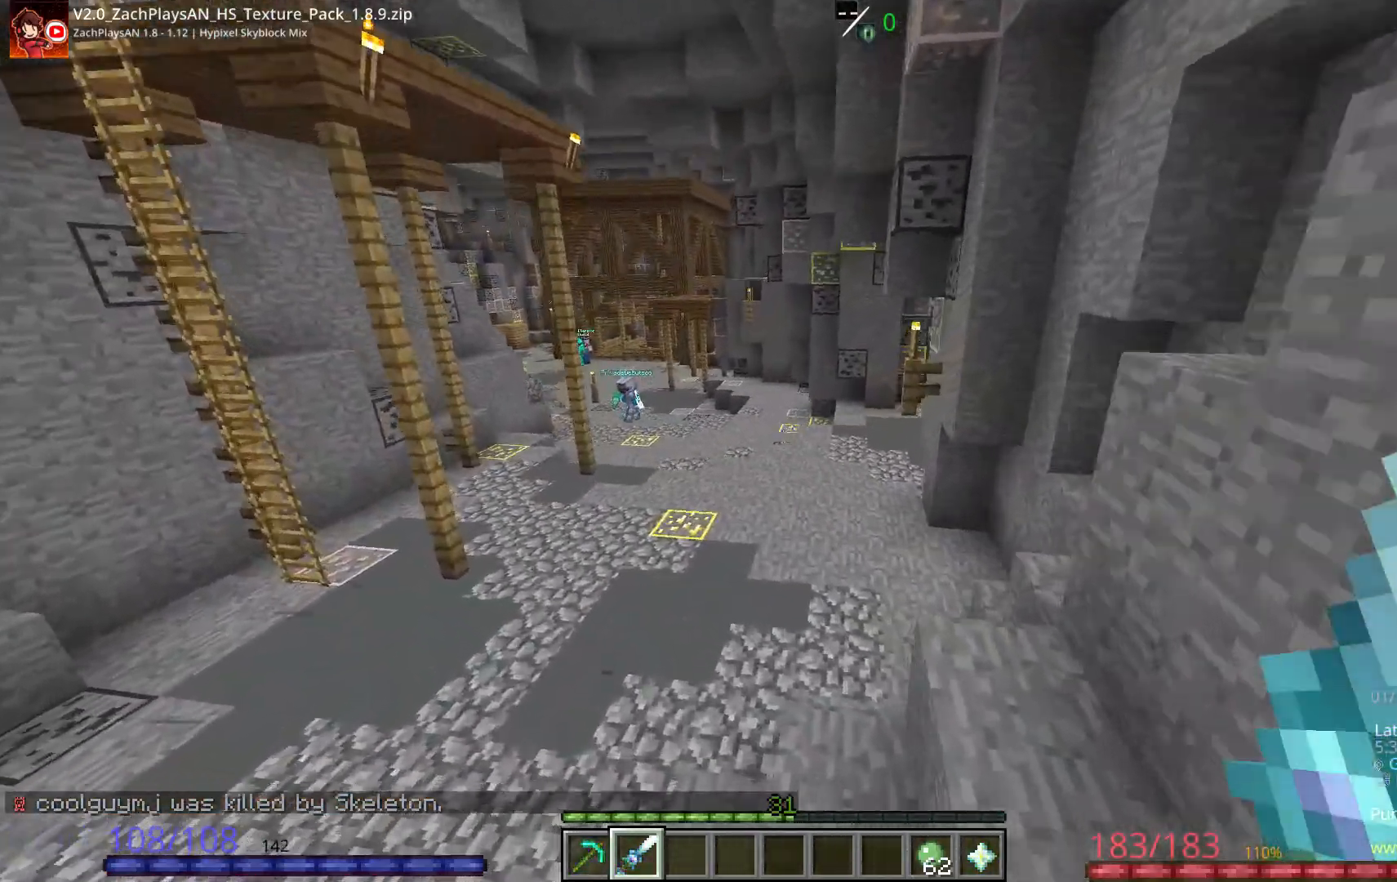
{"keys": ["space", "w"], "mouse": [], "events": []}
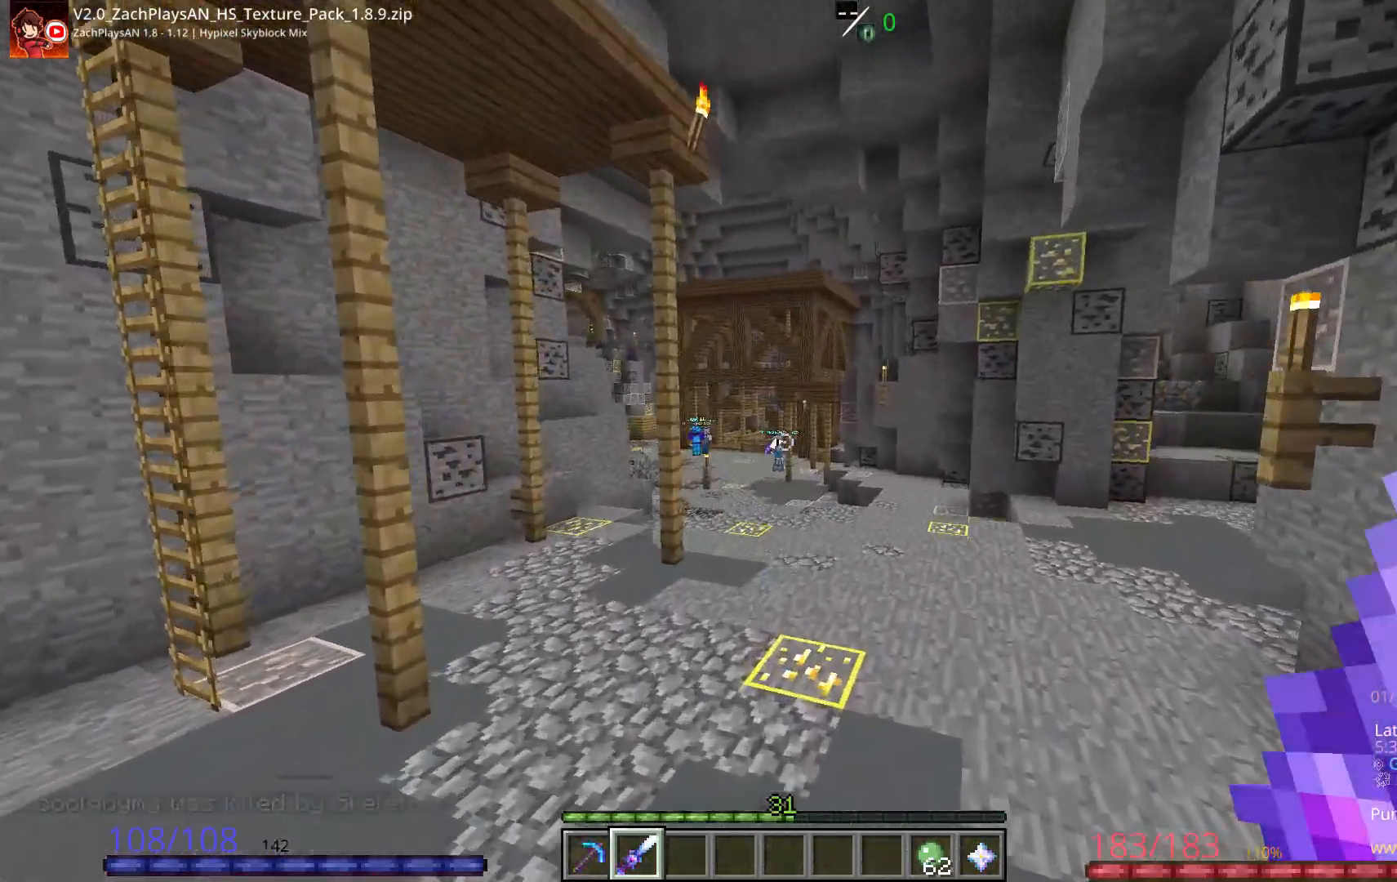
{"keys": ["space", "w"], "mouse": [], "events": []}
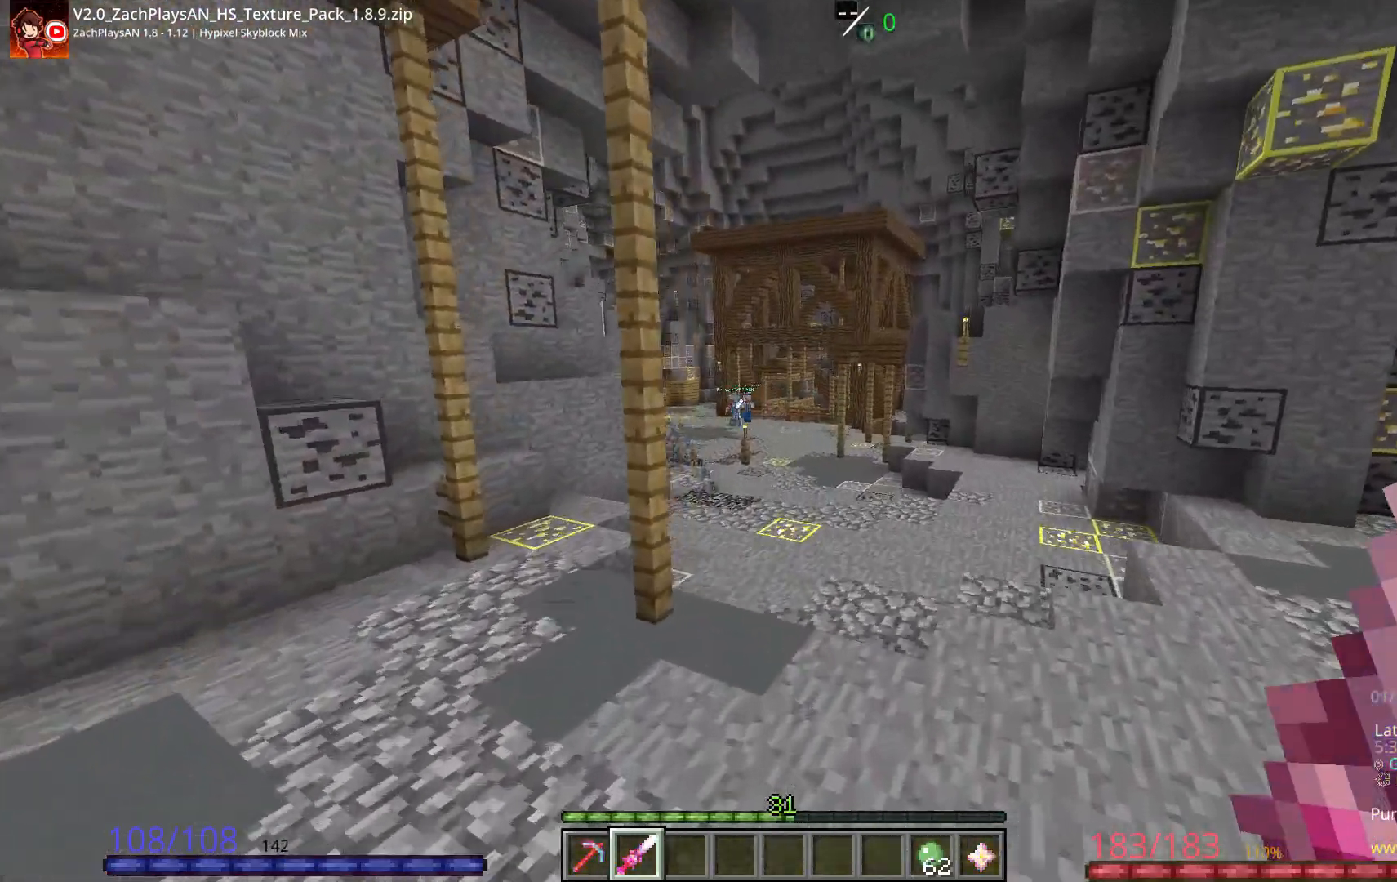
{"keys": ["space", "w"], "mouse": [], "events": []}
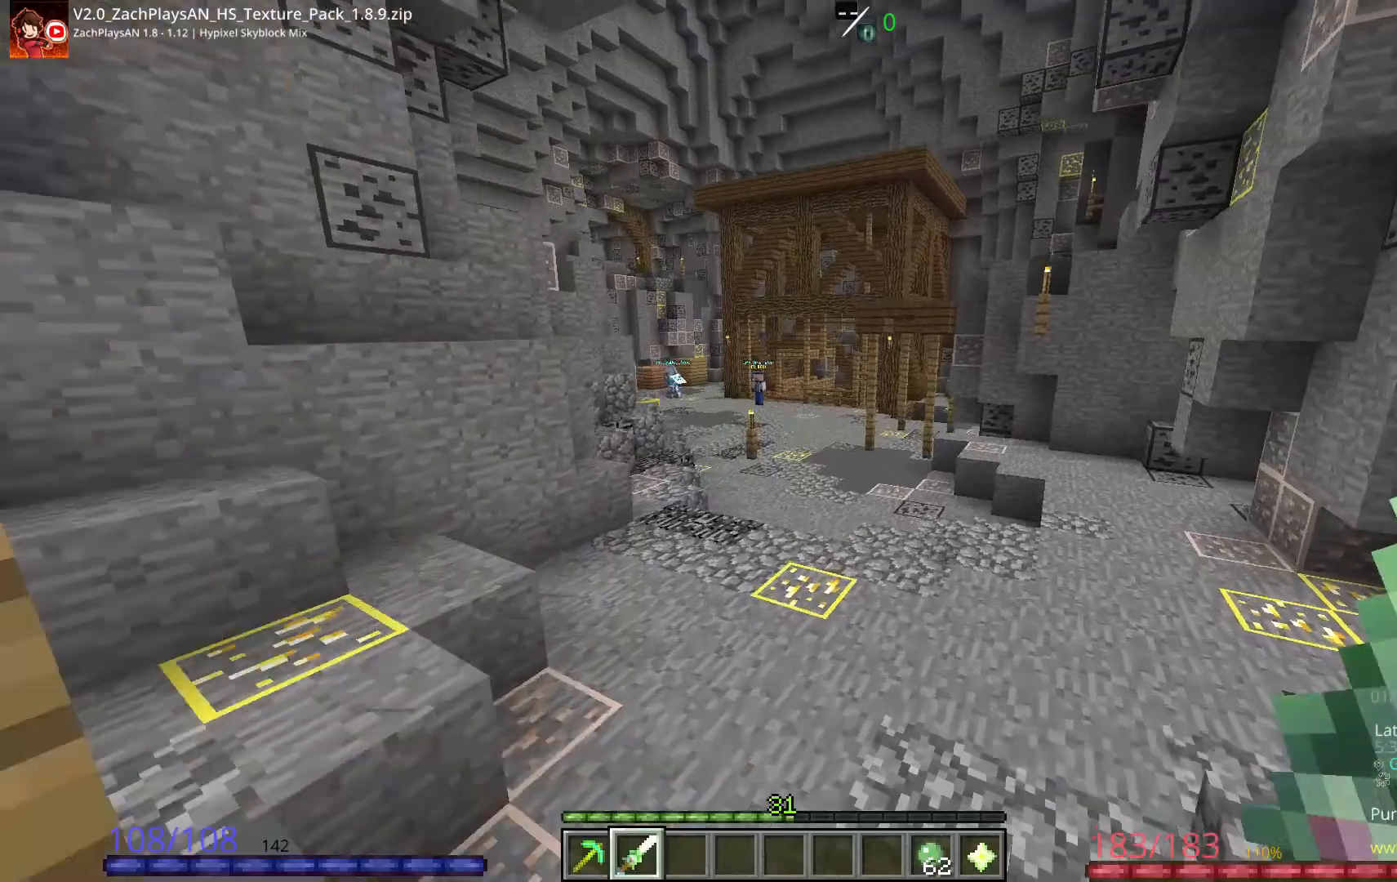
{"keys": ["space", "w"], "mouse": [], "events": []}
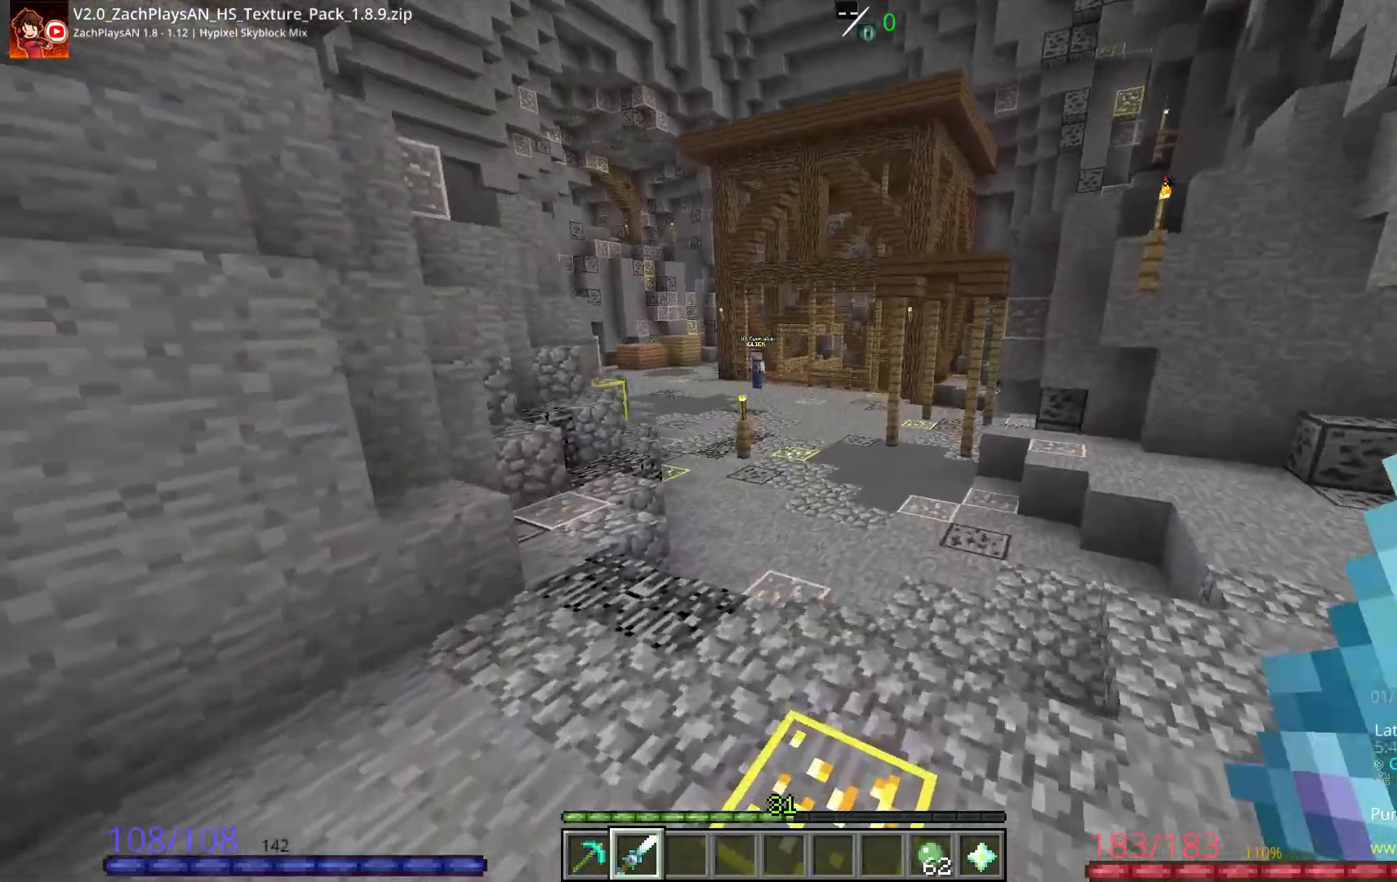
{"keys": ["space", "w"], "mouse": [], "events": []}
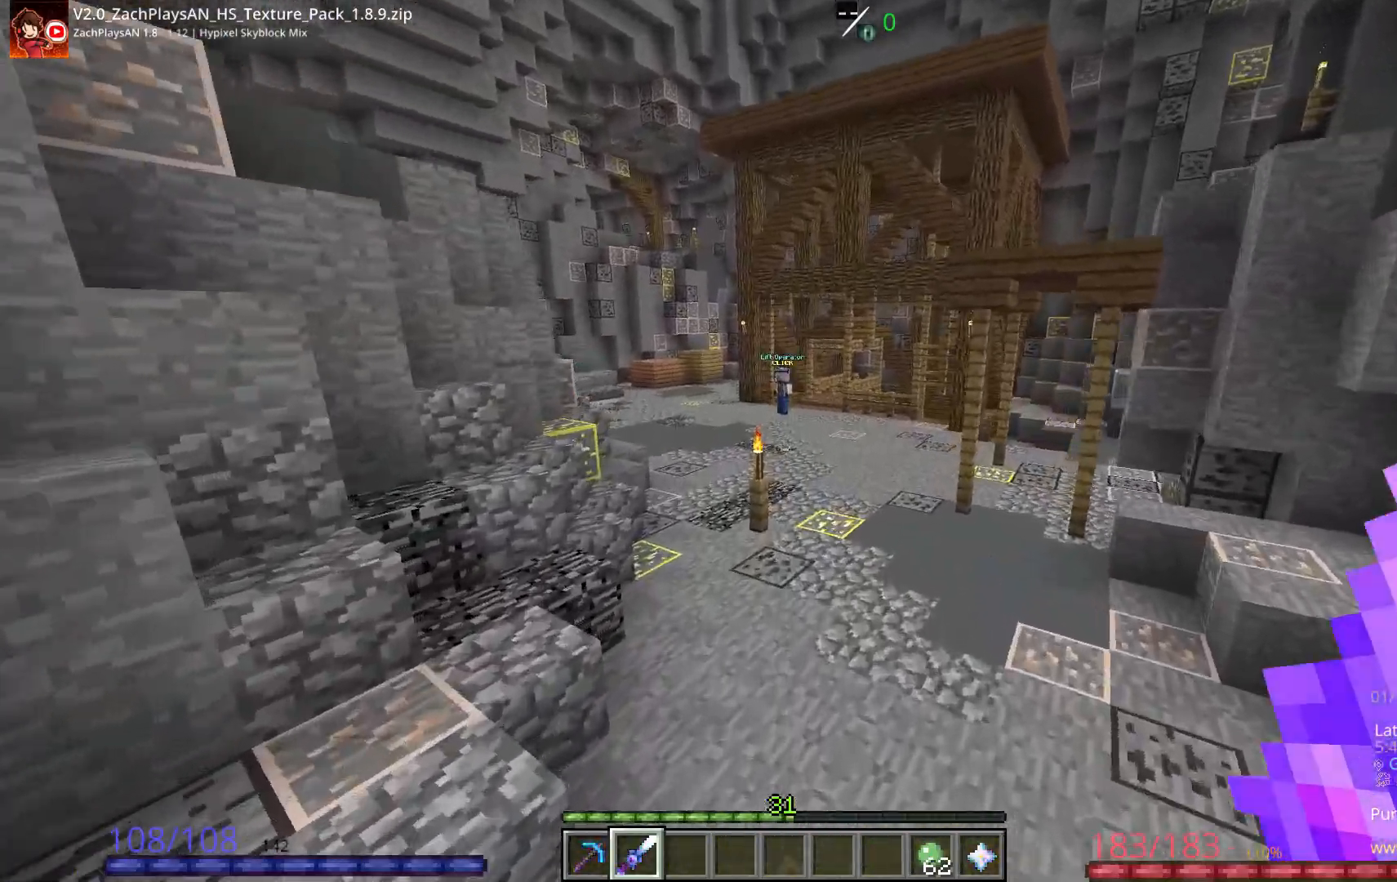
{"keys": ["space", "w"], "mouse": [], "events": []}
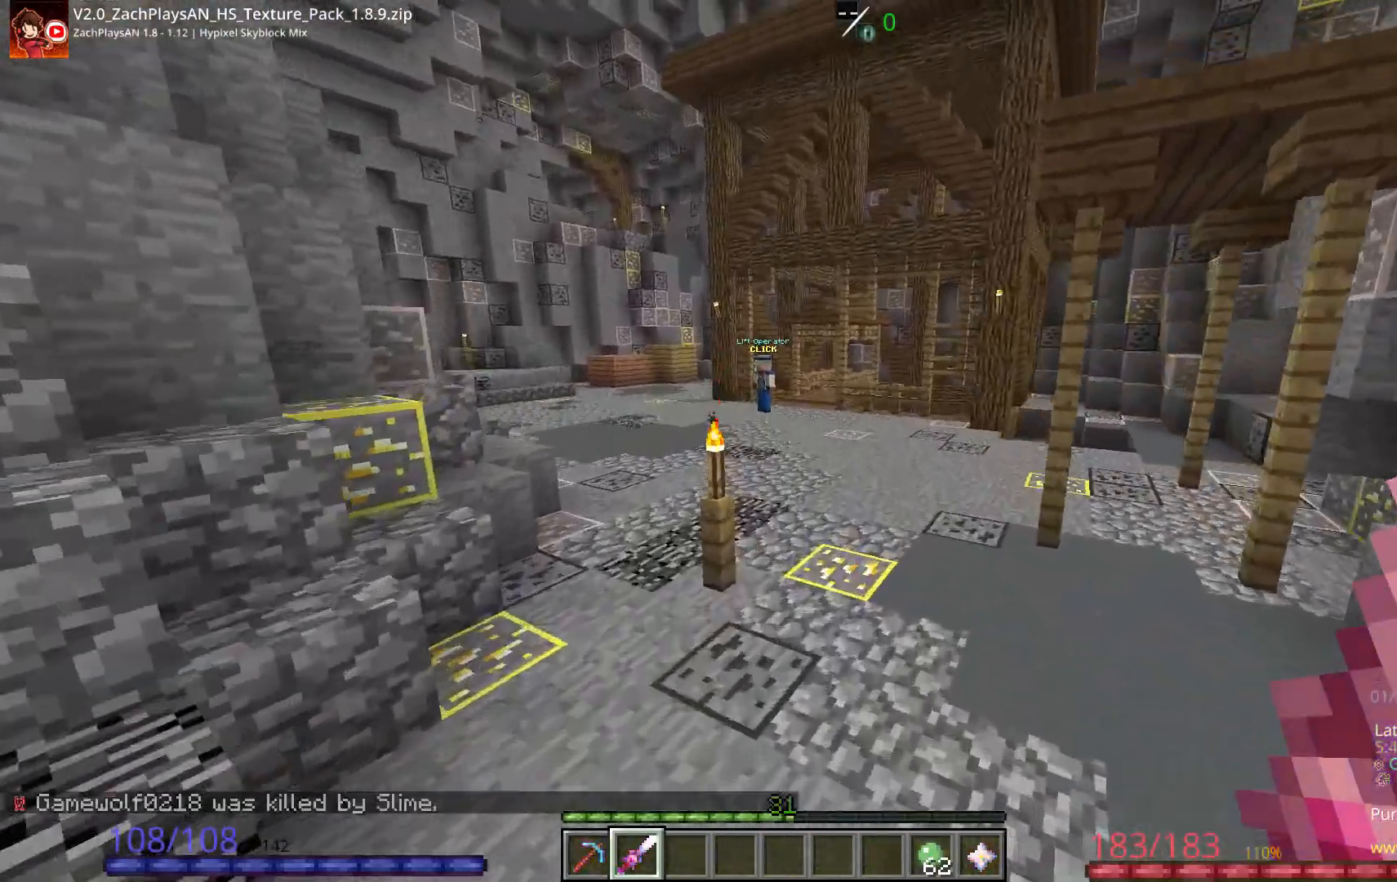
{"keys": ["space", "w"], "mouse": [], "events": [[150, "d", "down"], [433, "d", "up"]]}
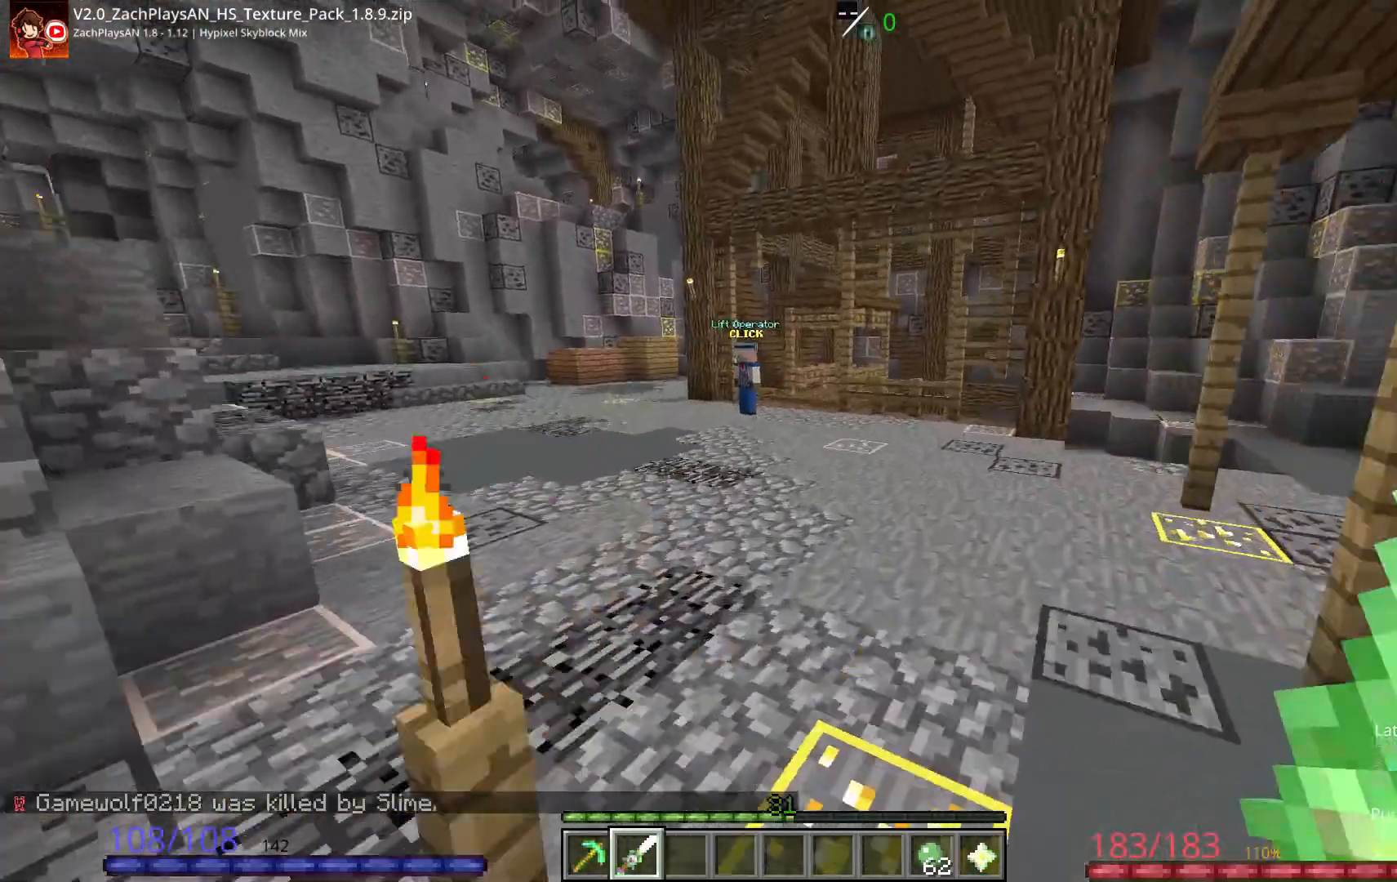
{"keys": ["space", "w"], "mouse": [], "events": []}
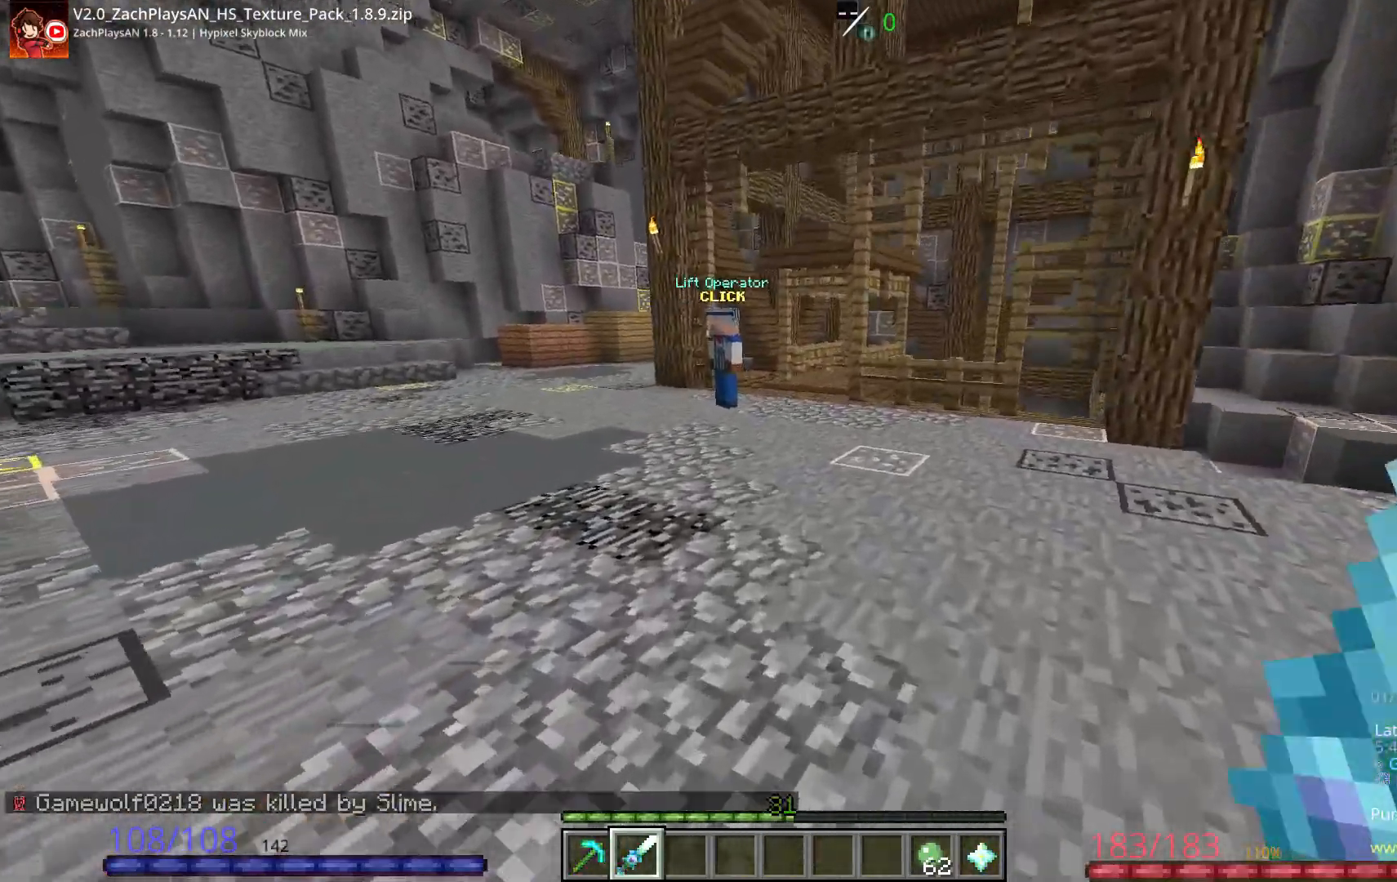
{"keys": ["space", "w"], "mouse": [], "events": []}
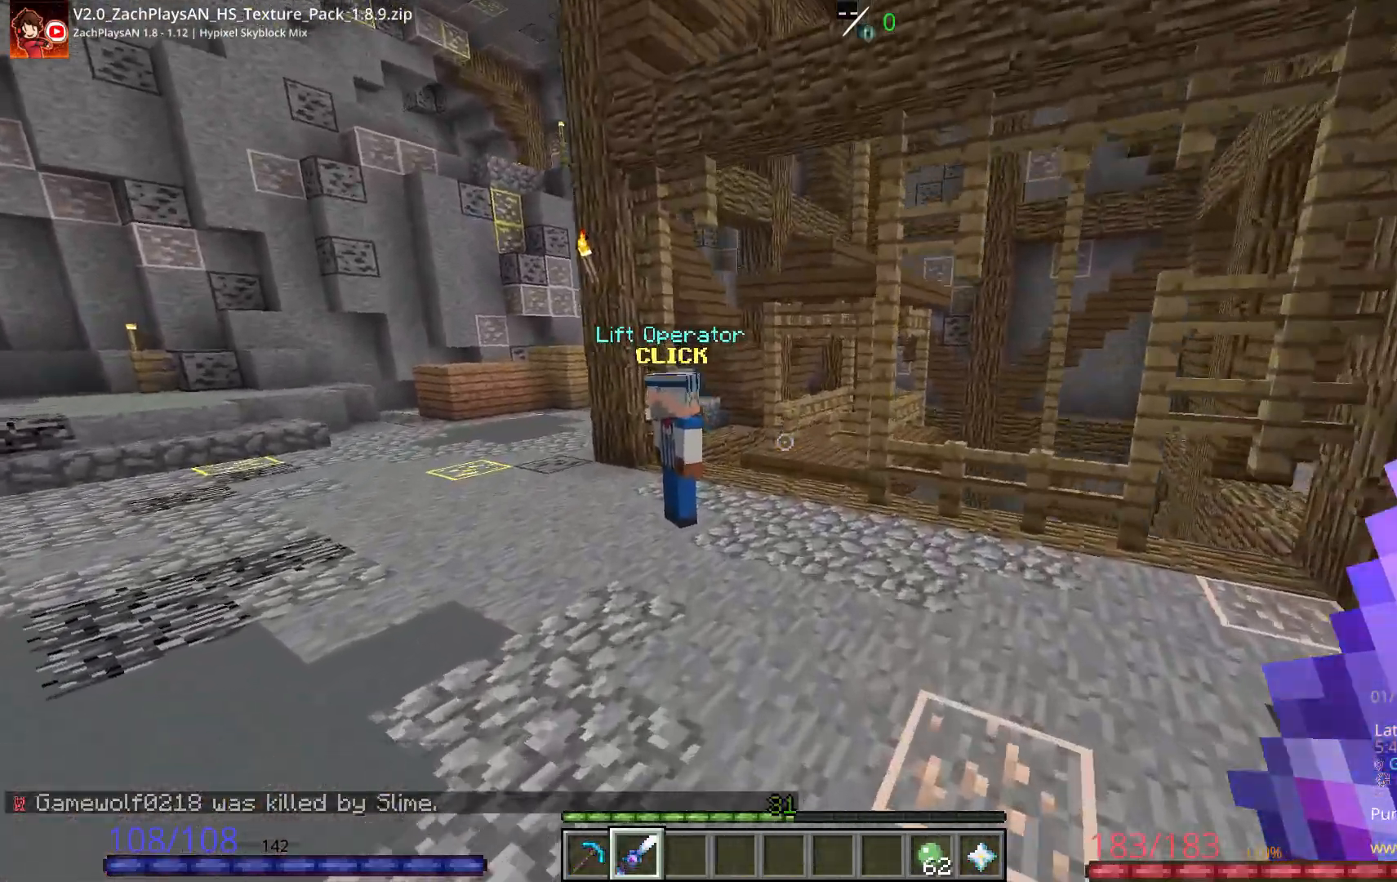
{"keys": ["a", "w"], "mouse": [], "events": [[233, "space", "up"], [317, "a", "down"]]}